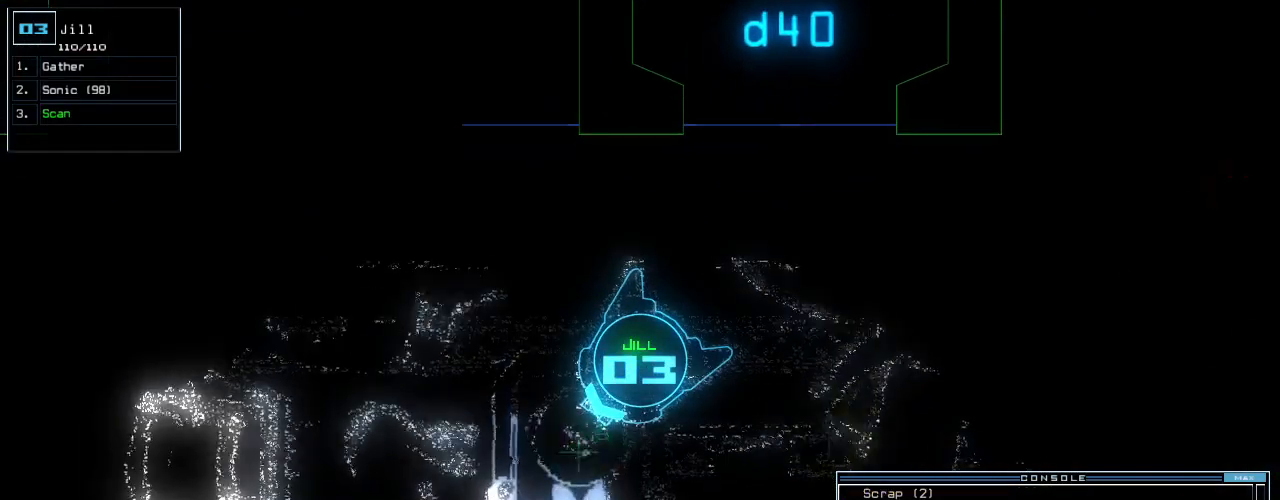
Gameplay with keyboard; each line is a JSON object with the keys held at the frame after it. "events" lists presses ("down") and releases ("up") of ".", "0", "1", "2", "3", "4", "5", "6", "7", "8", "9", "a", "b", "backspace", "c", "caps_lock", "comma", "ctrl_l", "ctrl_r", "d", "down", "e", "equals", "escape", "f", "f8", "g", "h", "i", "j", "k", "l", "left", "m", "minus", "n", "o", "p", "q", "quote", "r", "return", "right", "s", "semicolon", "shift_l", "shift_r", "space", "t", "tab", "tilde", "u", "up", "v", "w", "x", "y" and "z" between this image and that frame as [ms after this image, input, new state], when the widget could be followed in between. No other keys are recorded. Mouse input is not recorded. Not read: other_keys.
{"keys": ["down"], "events": [[140, "space", "down"], [240, "space", "up"], [480, "down", "down"]]}
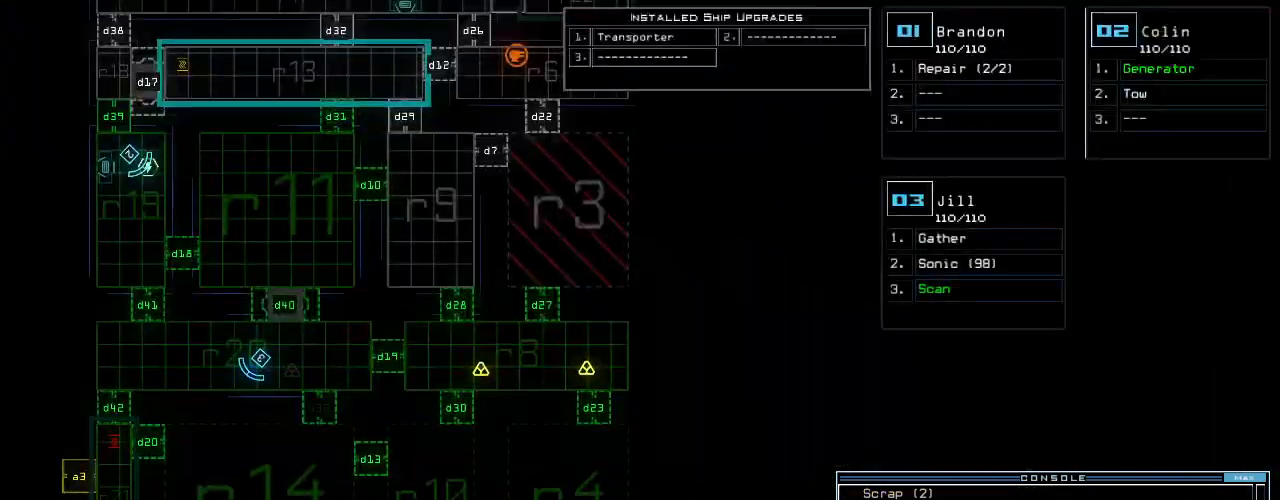
{"keys": [], "events": [[160, "down", "up"]]}
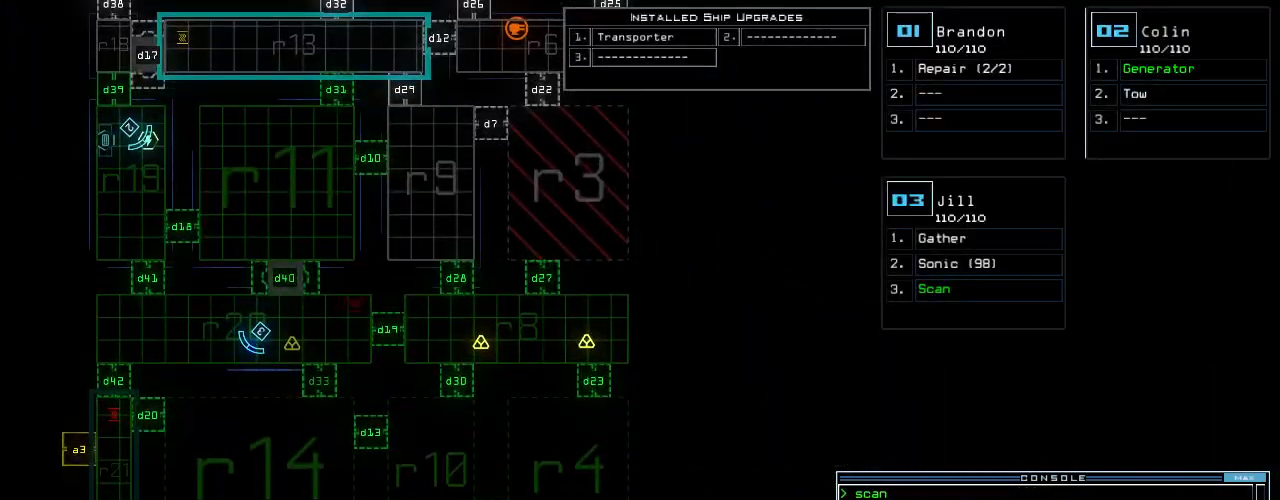
{"keys": [], "events": []}
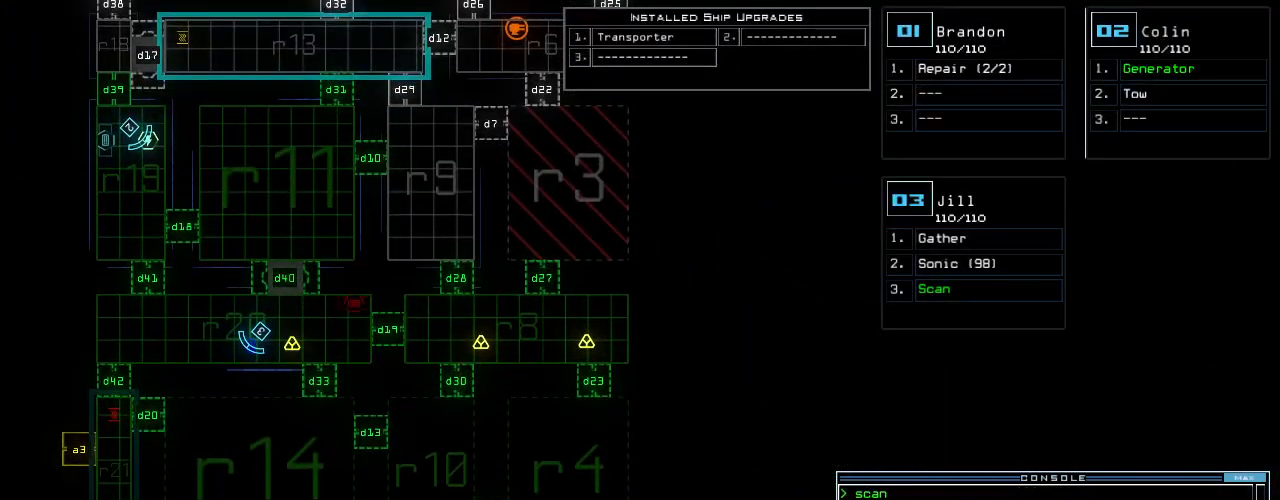
{"keys": [], "events": [[20, "up", "down"], [220, "up", "up"]]}
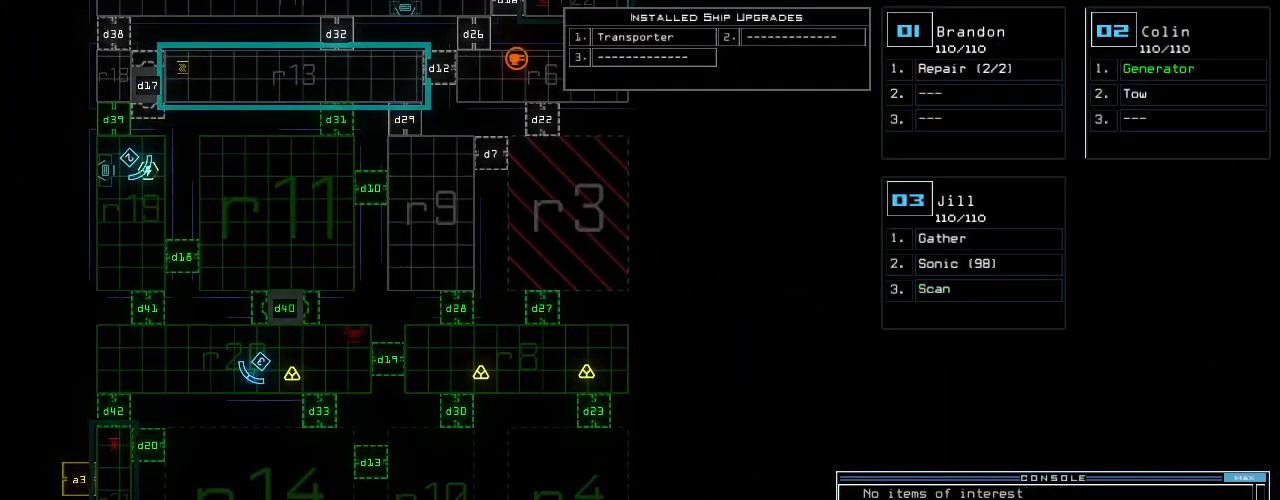
{"keys": [], "events": []}
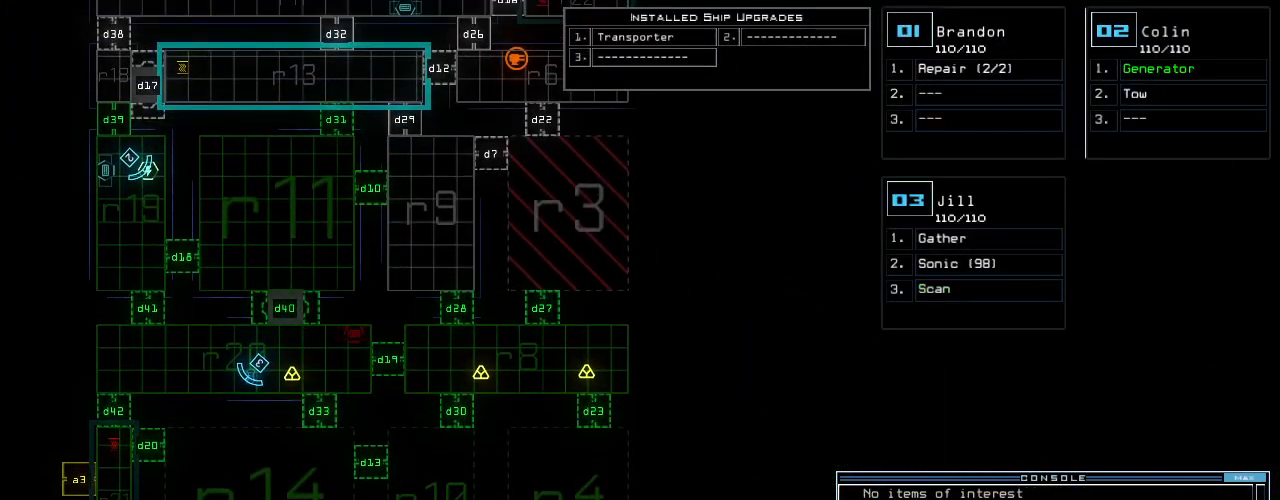
{"keys": ["left", "up"], "events": [[200, "3", "down"], [240, "left", "down"], [280, "3", "up"], [460, "up", "down"]]}